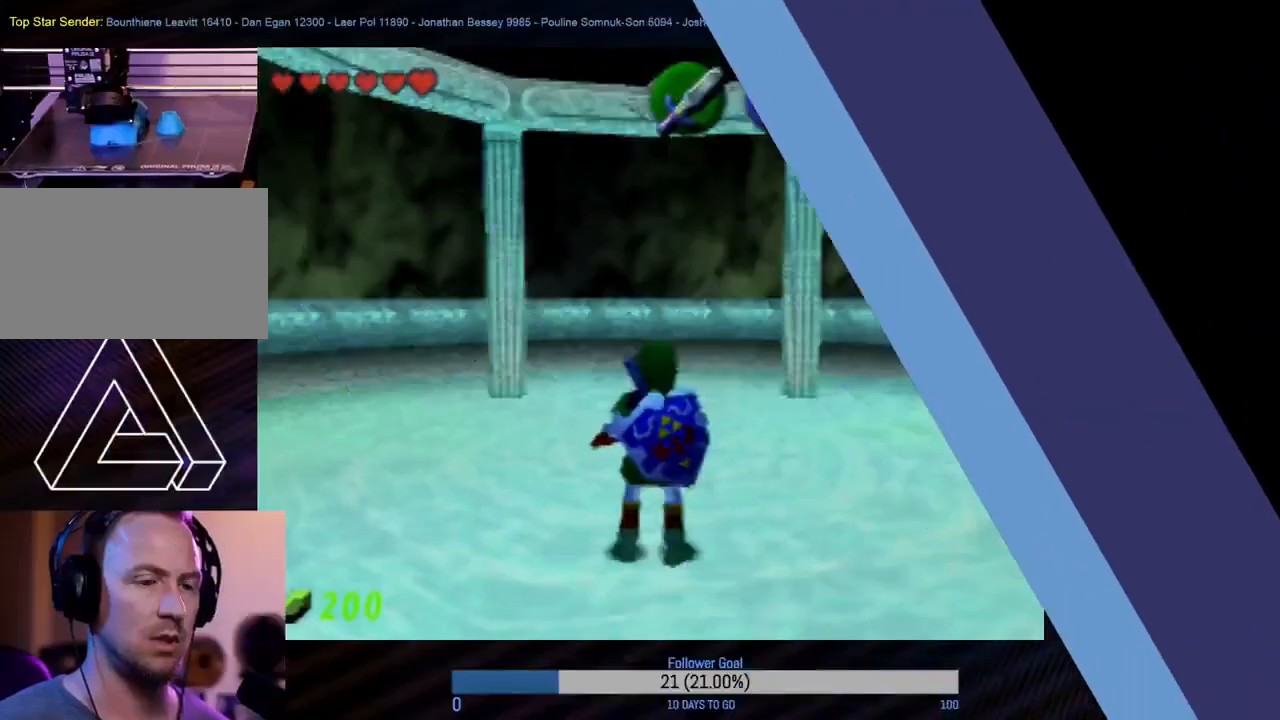
Gameplay with a controller (Nintendo layout); each line is a JSON object with the inputs held at the frame after it. "events" lists button and stick changes between this image and that frame as [ms after this image, input, new state], when the widget could be followed in between. Not read: L1 L3 R3.
{"buttons": [], "left_stick": "center", "events": []}
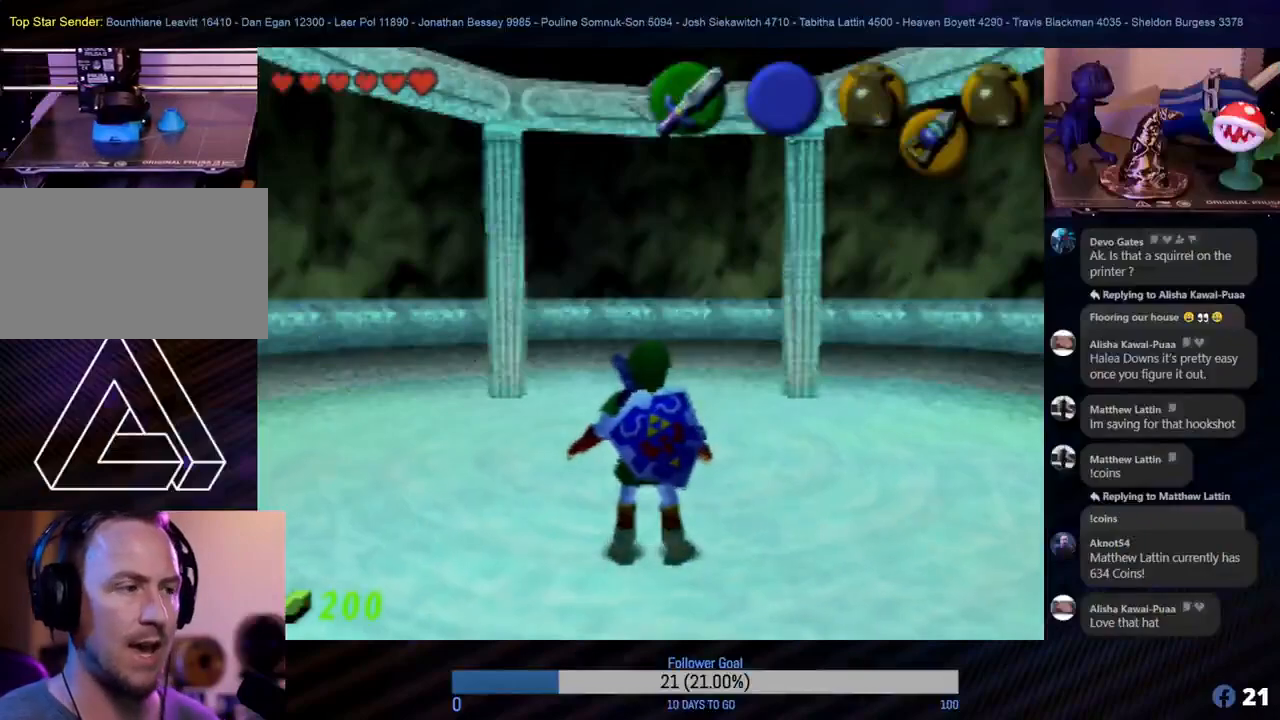
{"buttons": [], "left_stick": "center", "events": []}
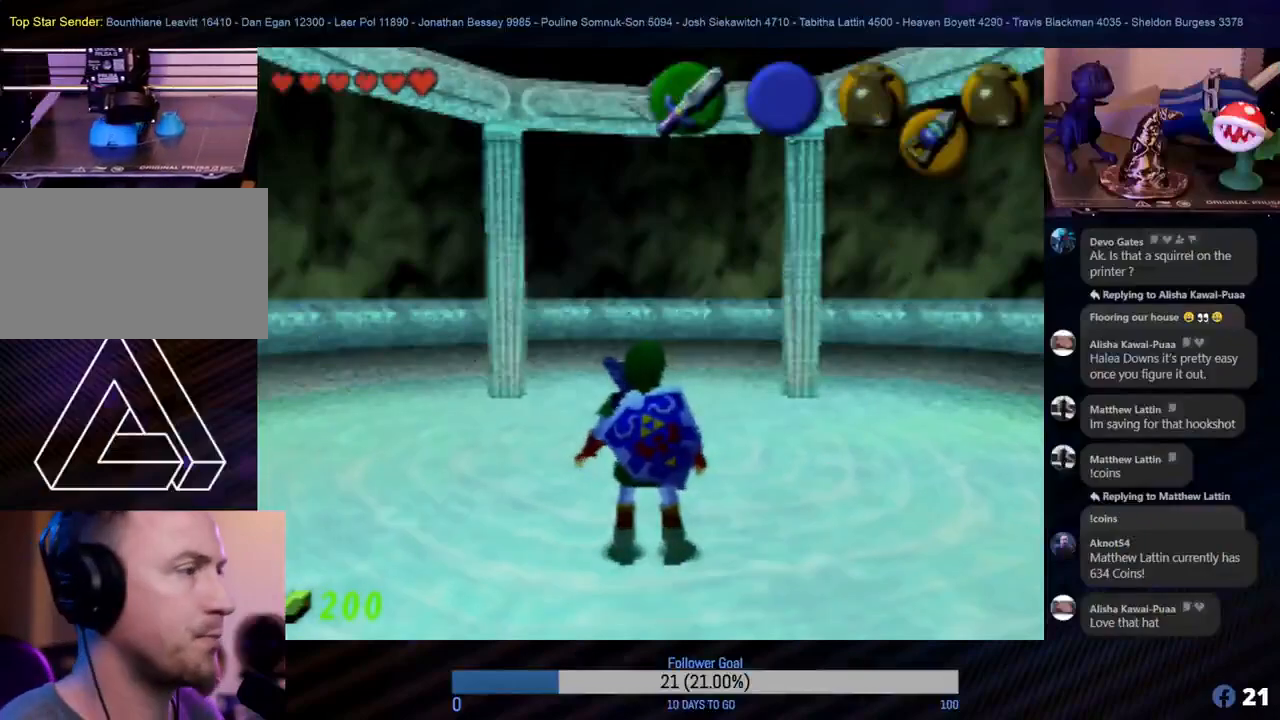
{"buttons": [], "left_stick": "down-right", "events": [[383, "left_stick", "right"], [450, "left_stick", "down-right"]]}
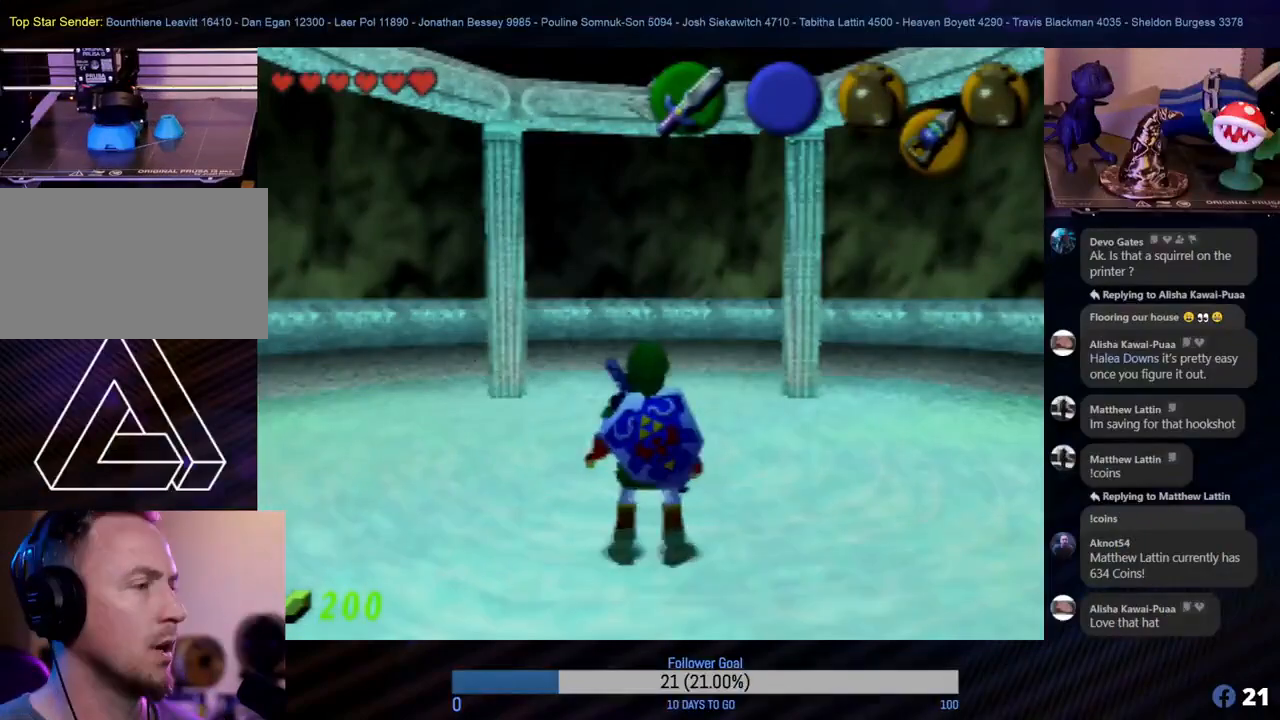
{"buttons": [], "left_stick": "down", "events": [[83, "left_stick", "down"]]}
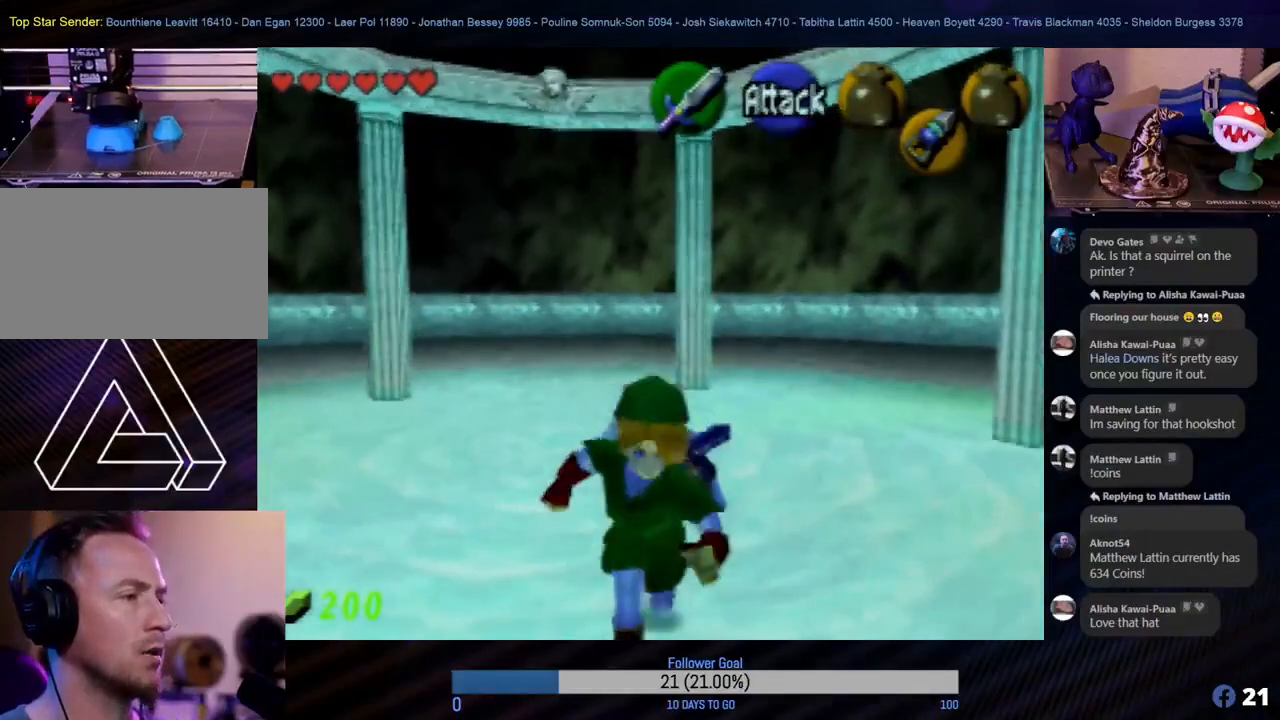
{"buttons": [], "left_stick": "down", "events": [[183, "left_stick", "down-left"], [400, "left_stick", "down"]]}
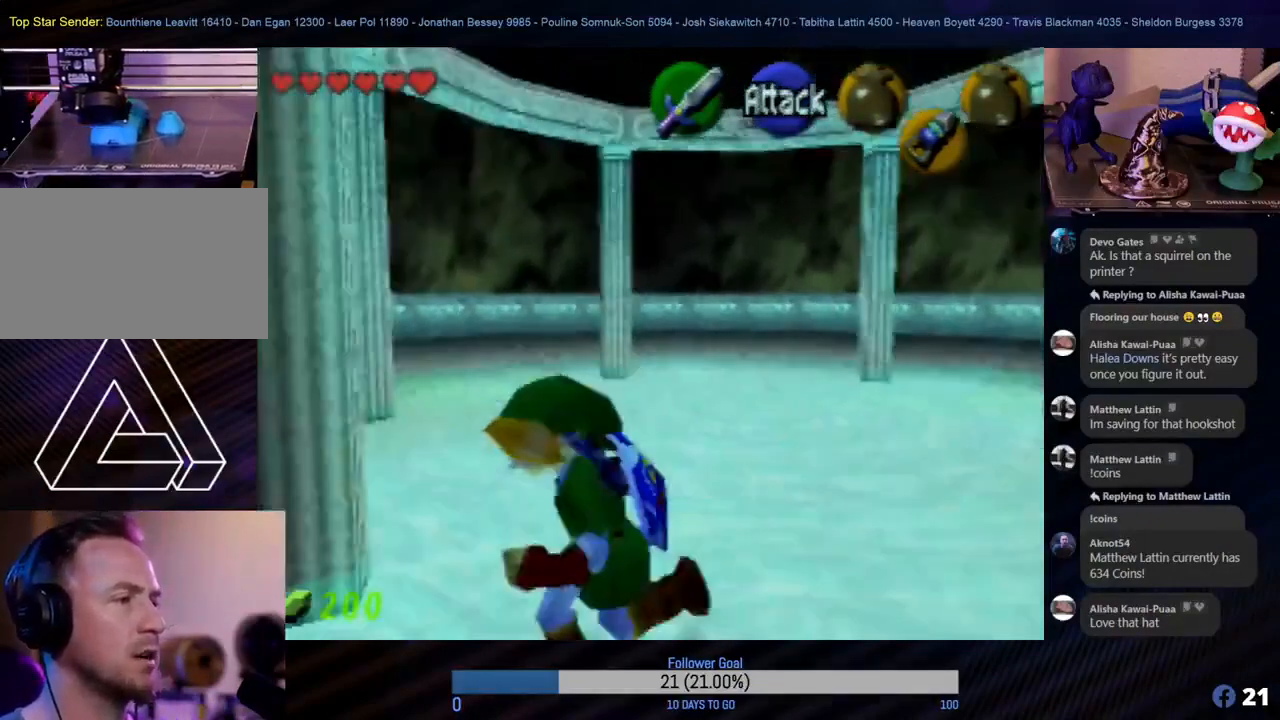
{"buttons": [], "left_stick": "down", "events": []}
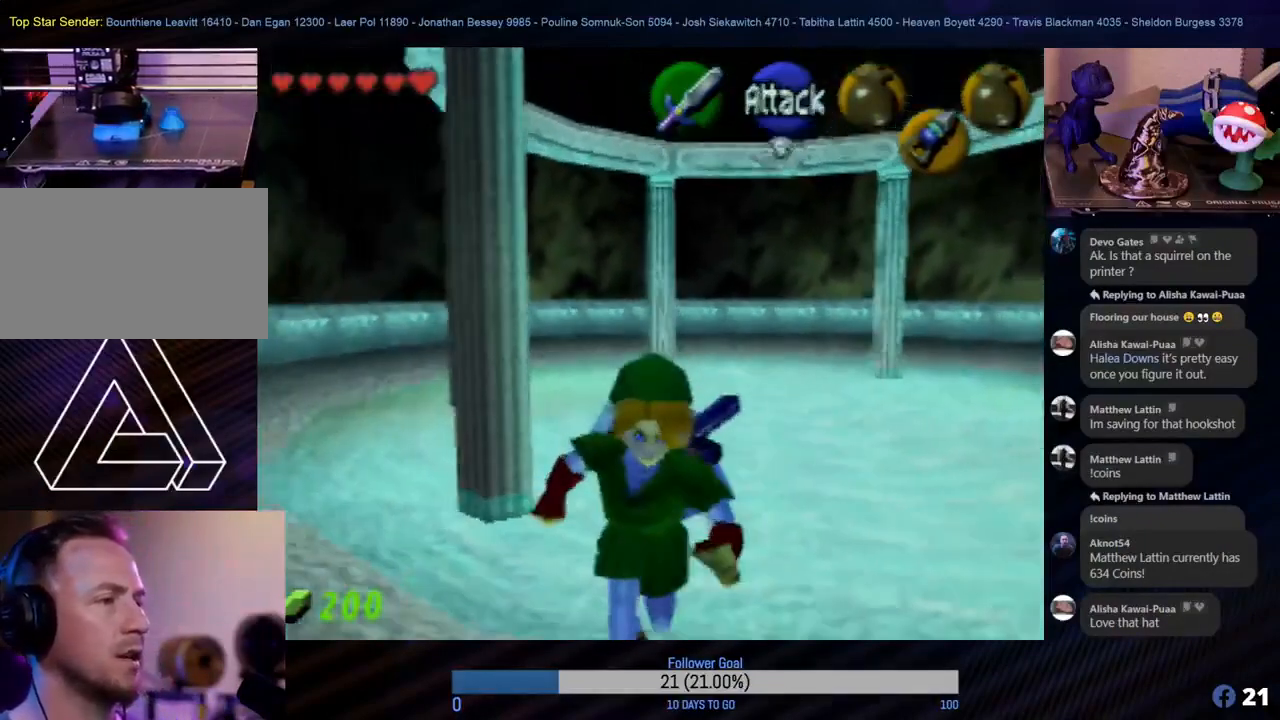
{"buttons": [], "left_stick": "down", "events": [[83, "left_stick", "down-right"], [250, "left_stick", "down"]]}
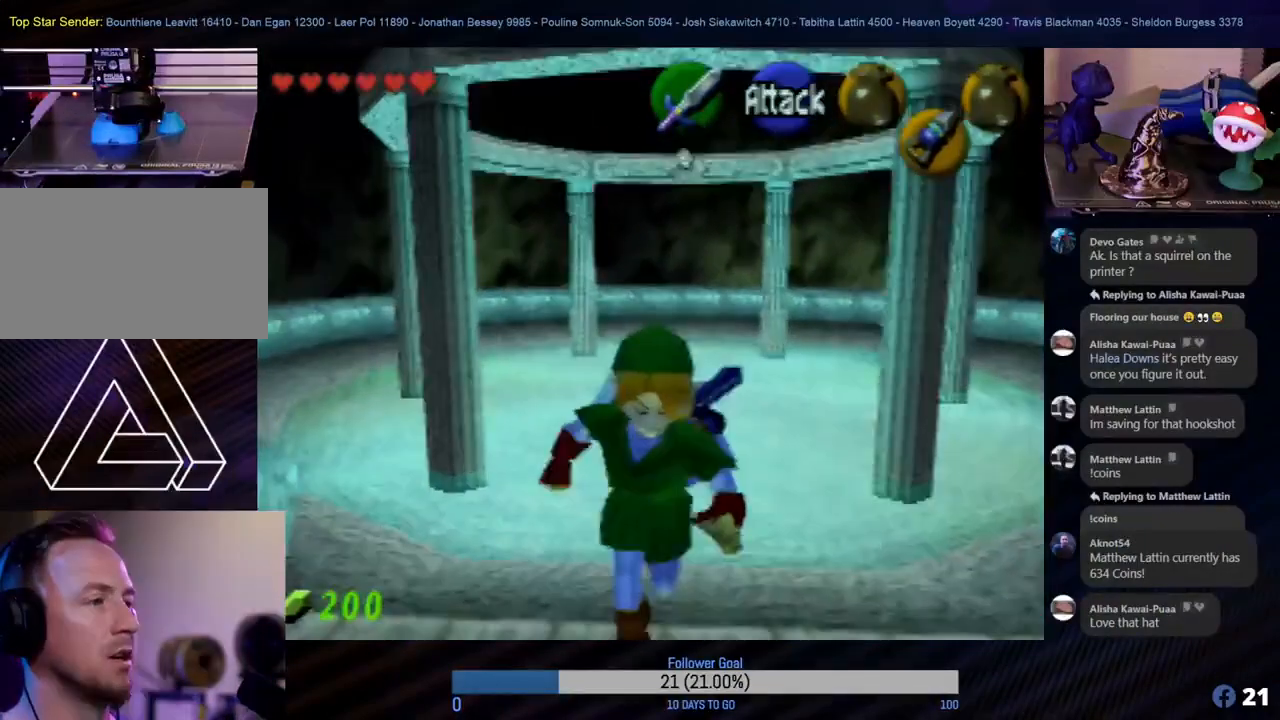
{"buttons": [], "left_stick": "down", "events": [[217, "left_stick", "down-right"], [367, "left_stick", "down"]]}
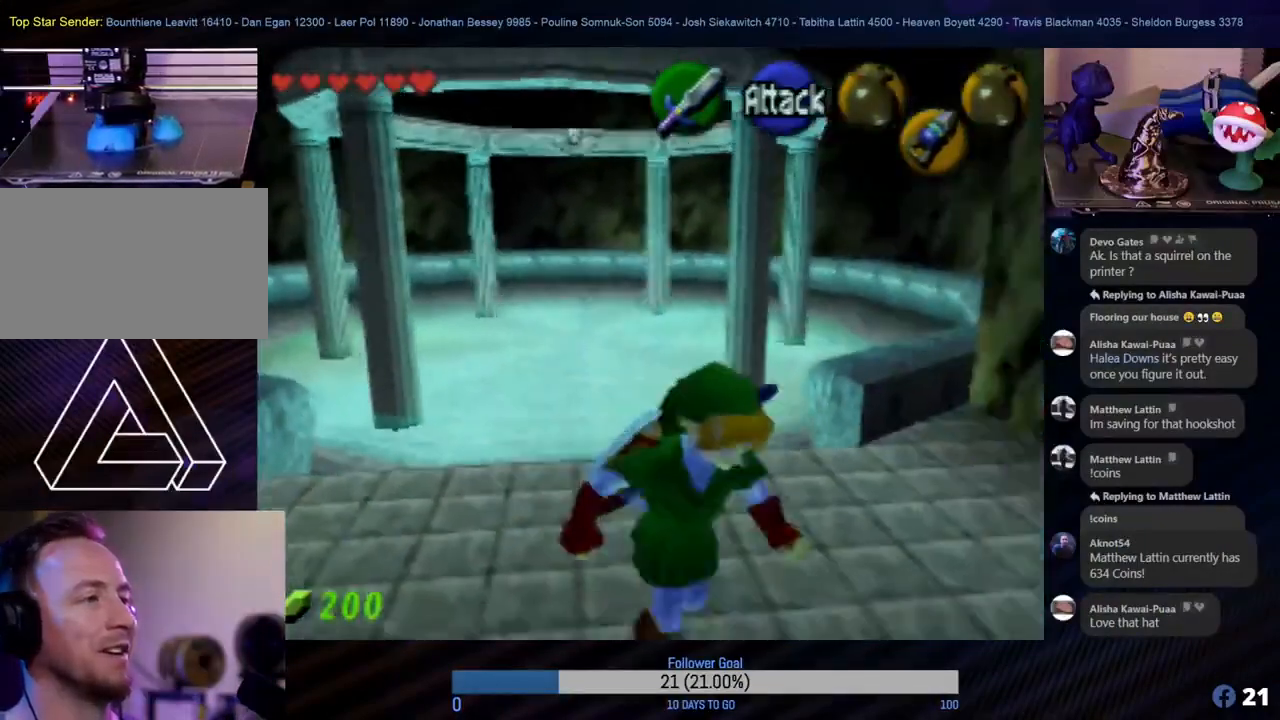
{"buttons": [], "left_stick": "down-right", "events": [[400, "left_stick", "down-right"]]}
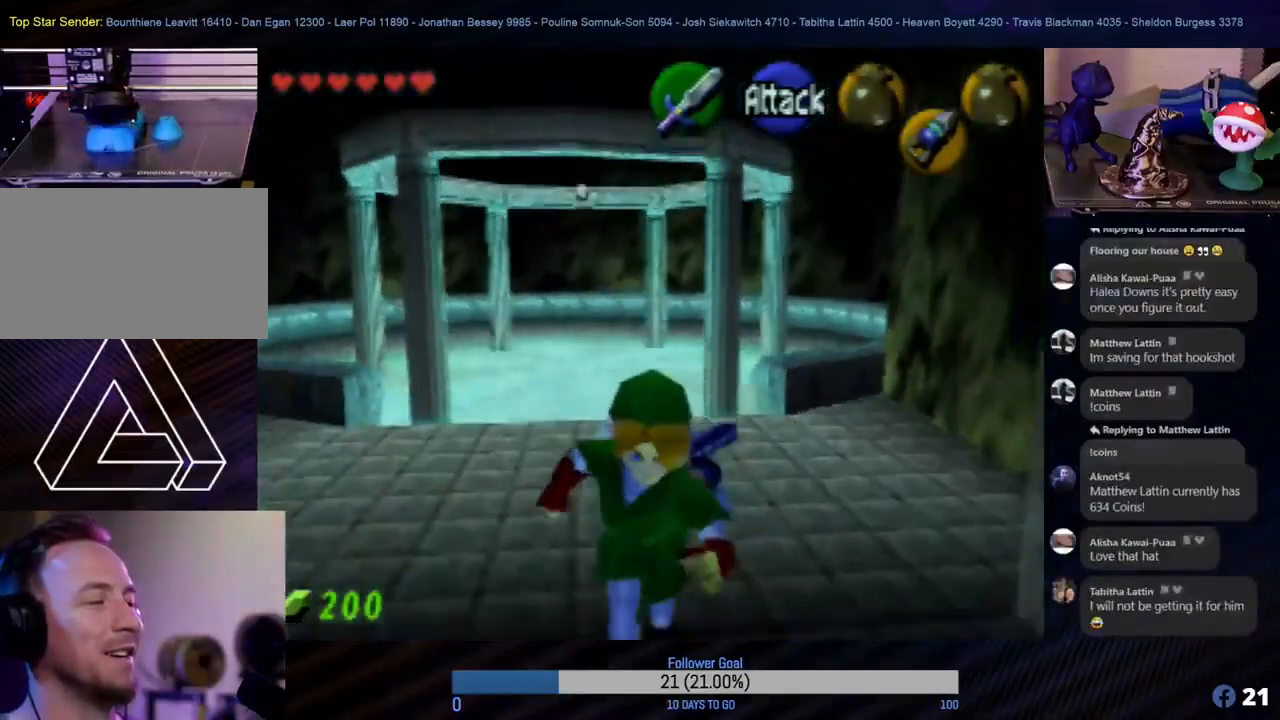
{"buttons": [], "left_stick": "down-right", "events": [[167, "left_stick", "down"], [417, "left_stick", "down-right"]]}
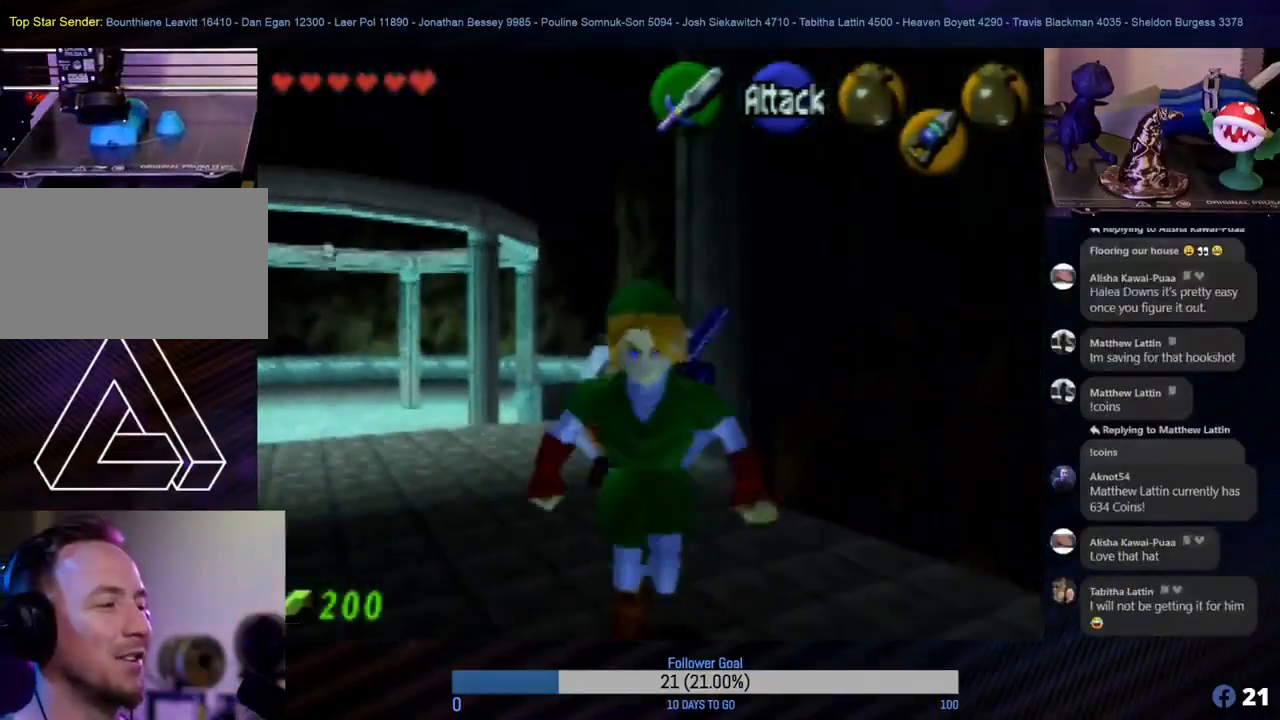
{"buttons": [], "left_stick": "right", "events": [[383, "left_stick", "right"]]}
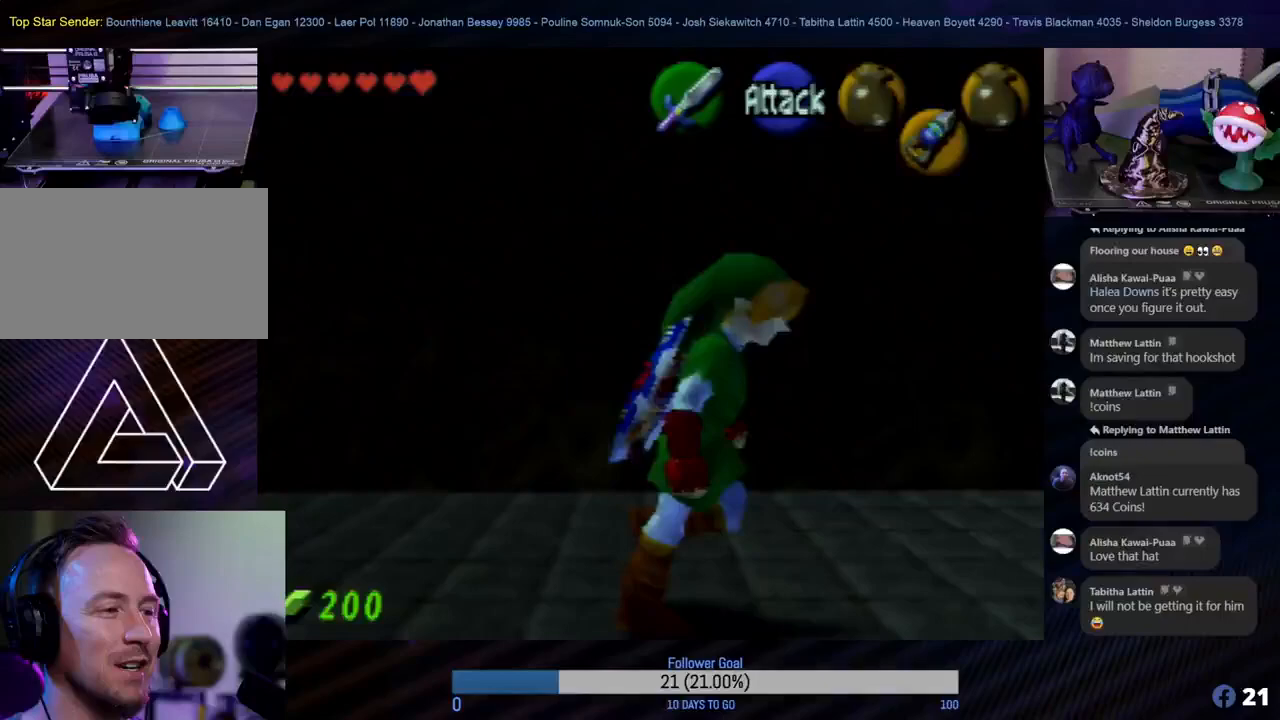
{"buttons": [], "left_stick": "up-right", "events": [[317, "left_stick", "up-right"]]}
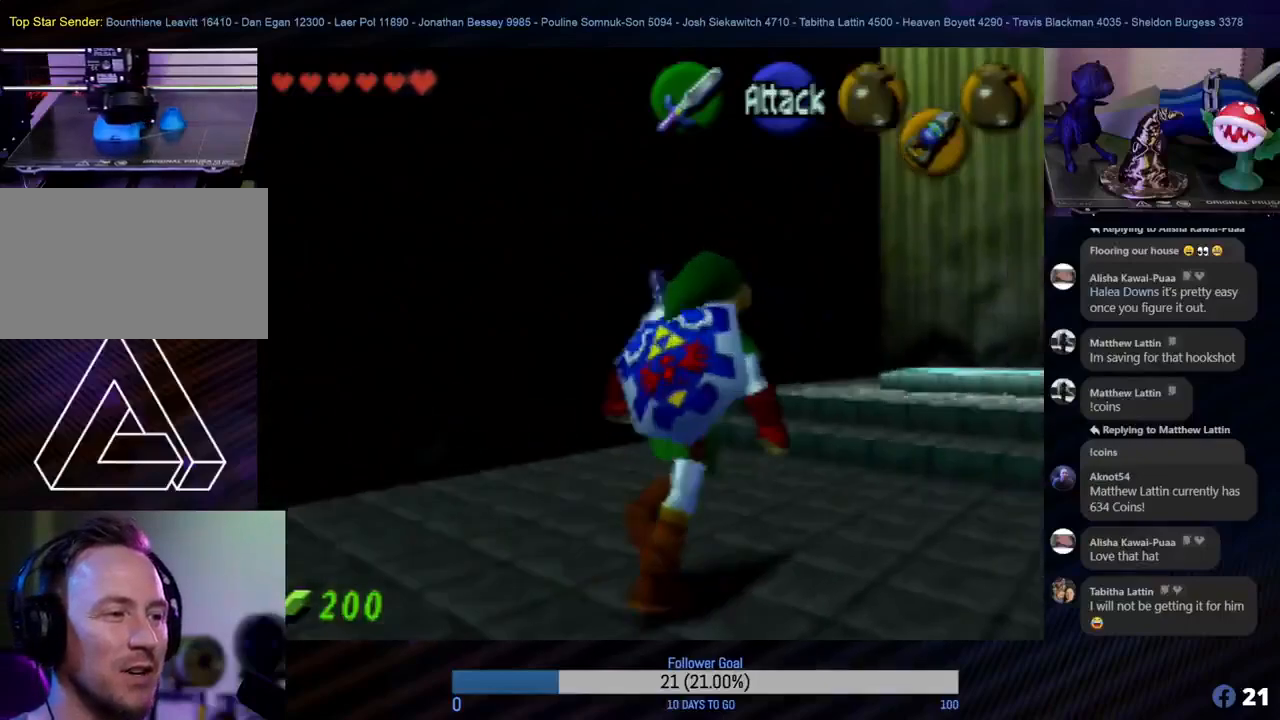
{"buttons": [], "left_stick": "up-right", "events": [[183, "left_stick", "up"], [483, "left_stick", "up-right"]]}
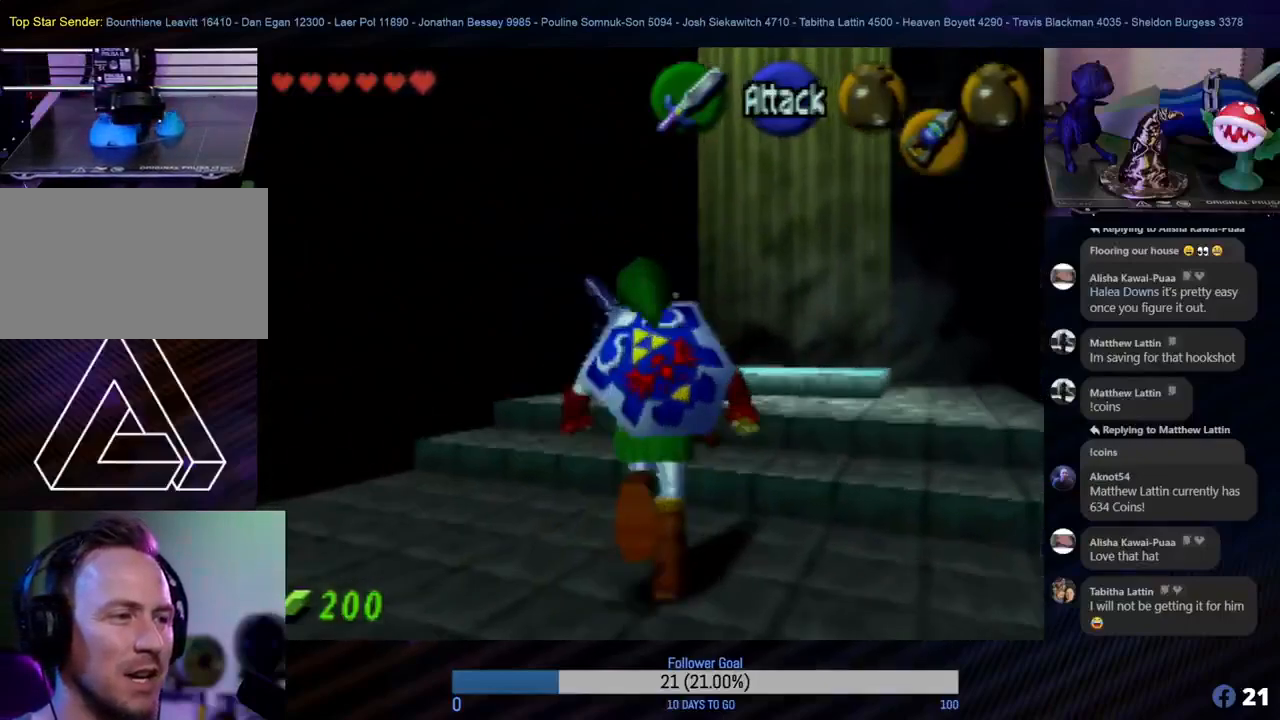
{"buttons": [], "left_stick": "up", "events": [[100, "left_stick", "up"]]}
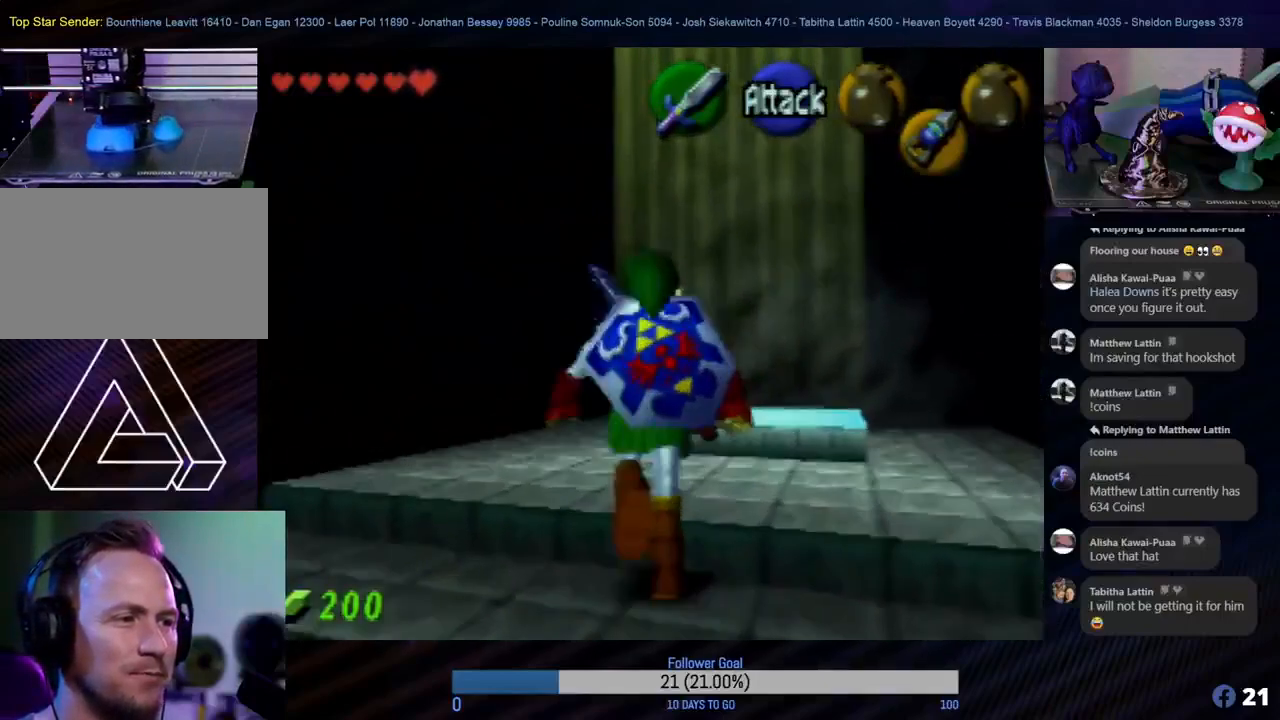
{"buttons": [], "left_stick": "up-right", "events": [[283, "left_stick", "up-right"]]}
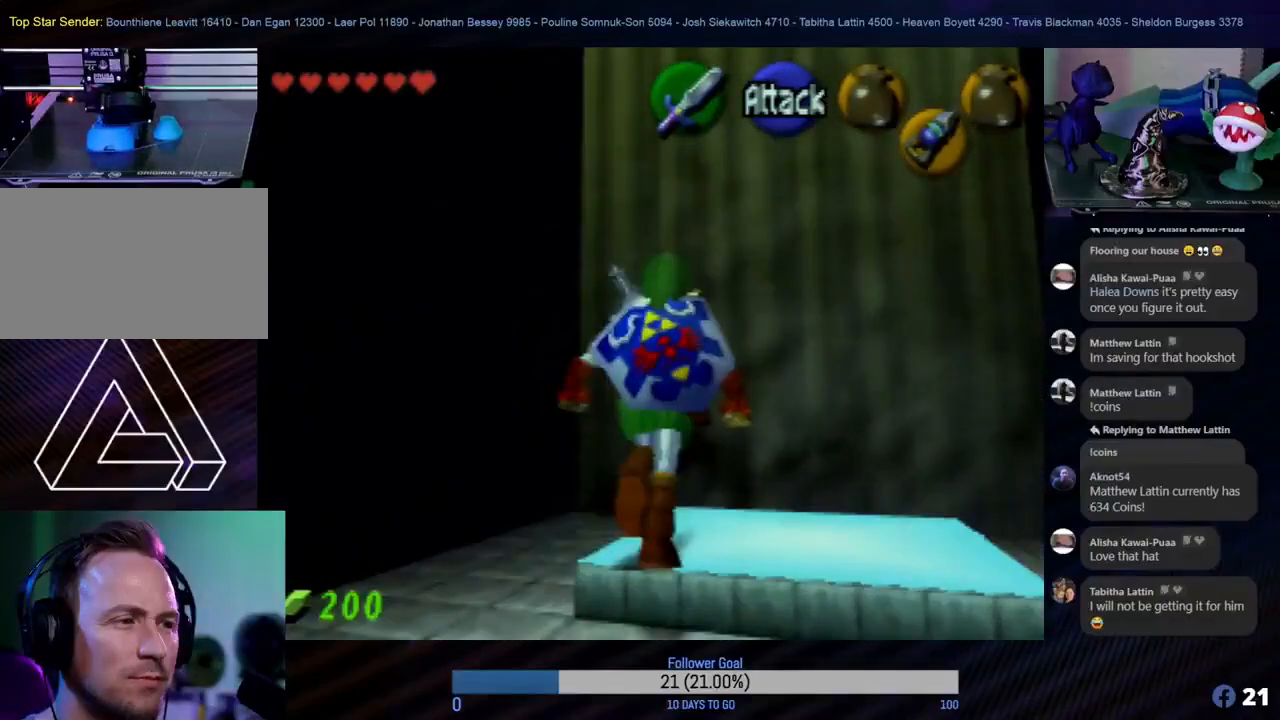
{"buttons": [], "left_stick": "center", "events": [[50, "left_stick", "center"]]}
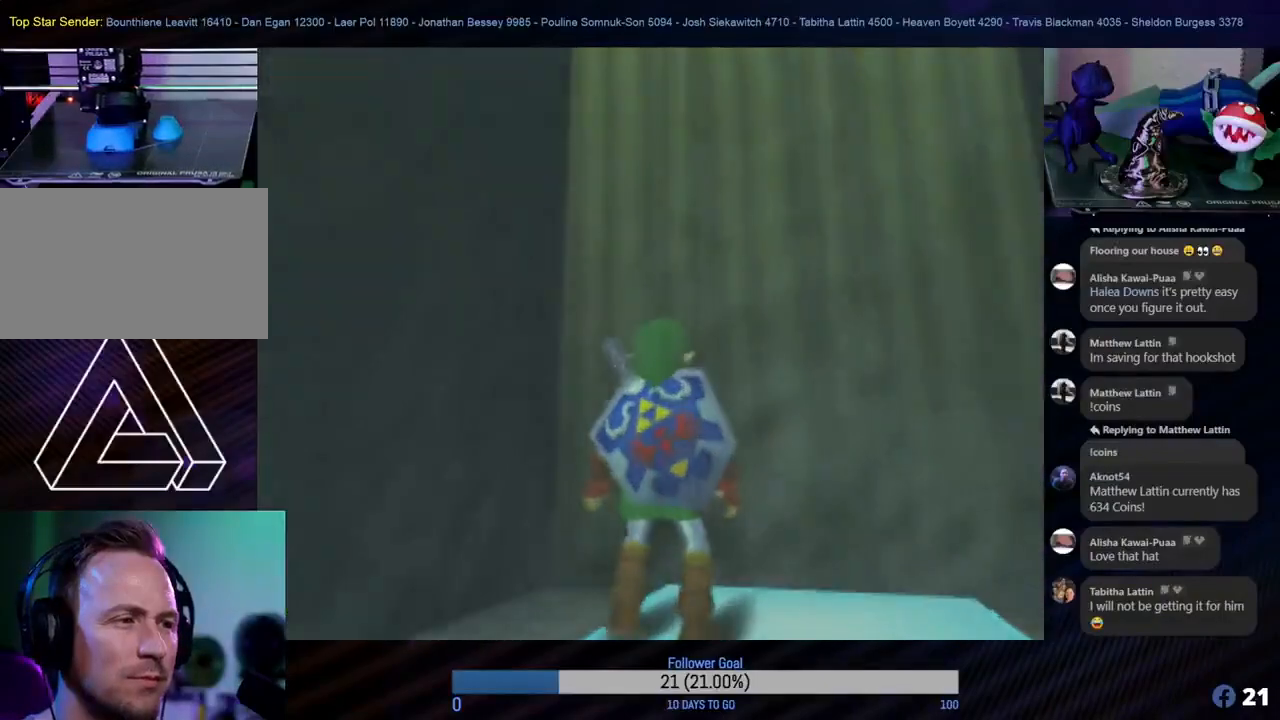
{"buttons": [], "left_stick": "center", "events": []}
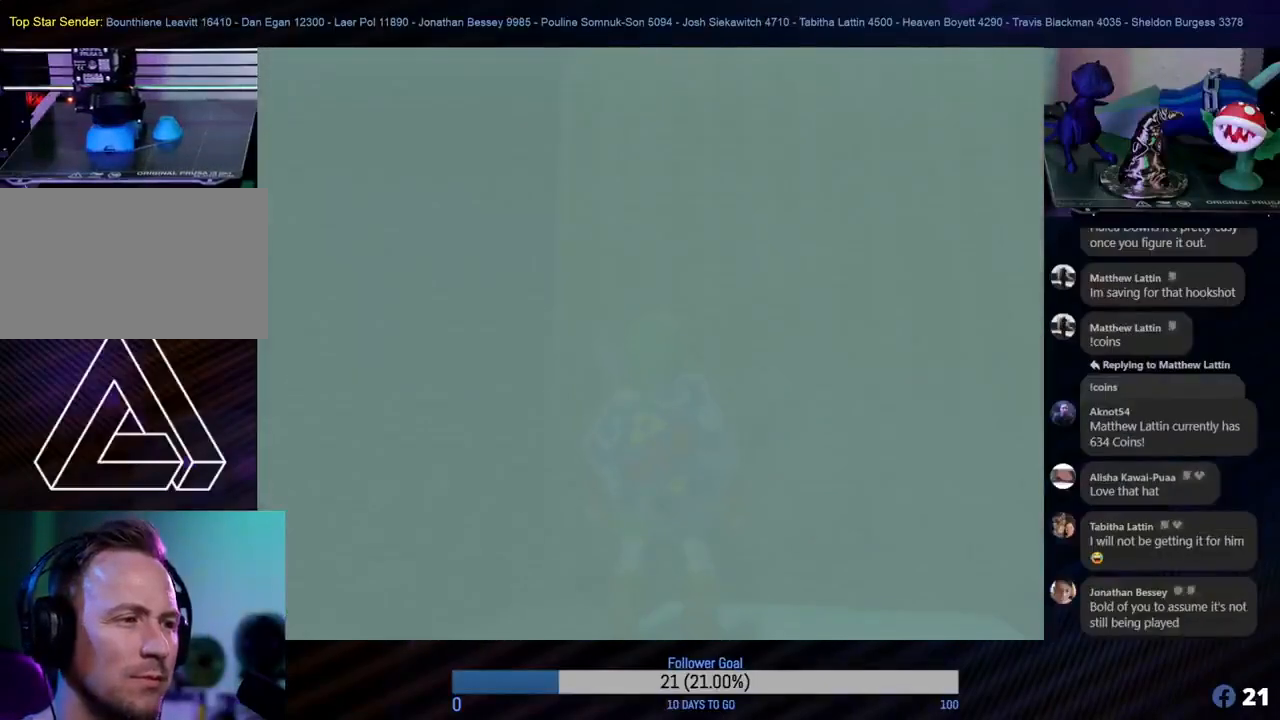
{"buttons": [], "left_stick": "center", "events": []}
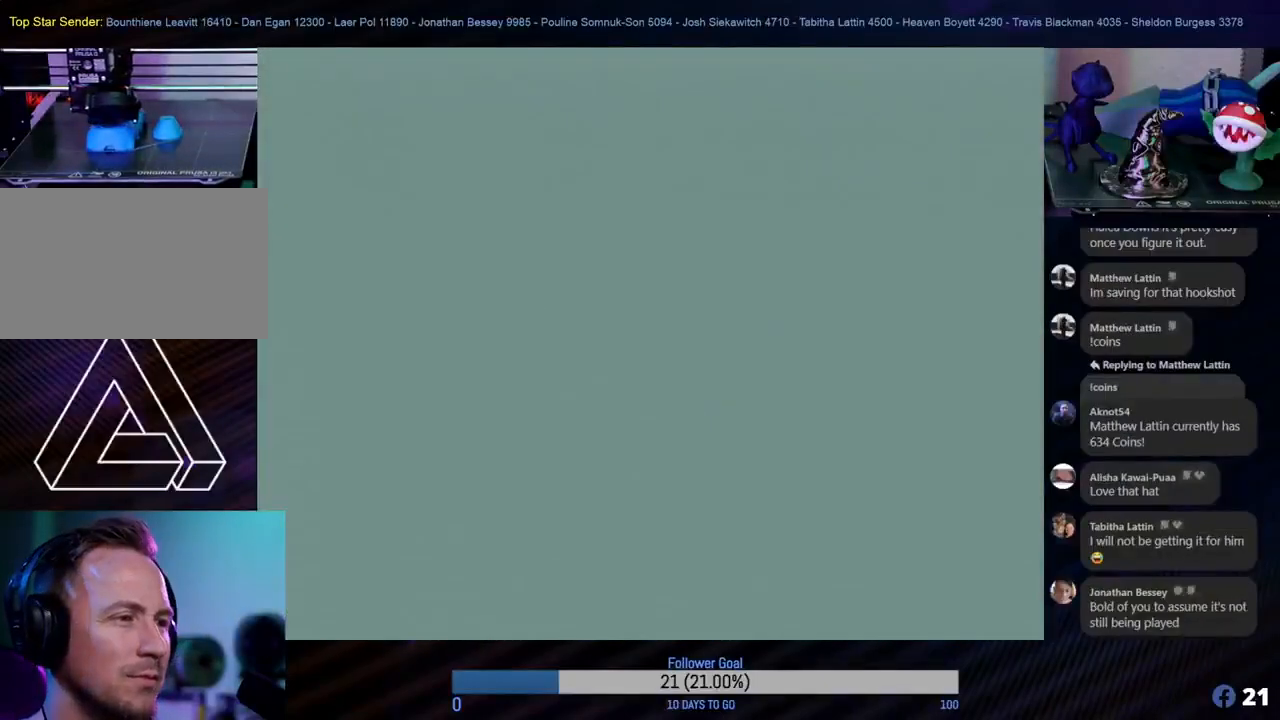
{"buttons": [], "left_stick": "center", "events": []}
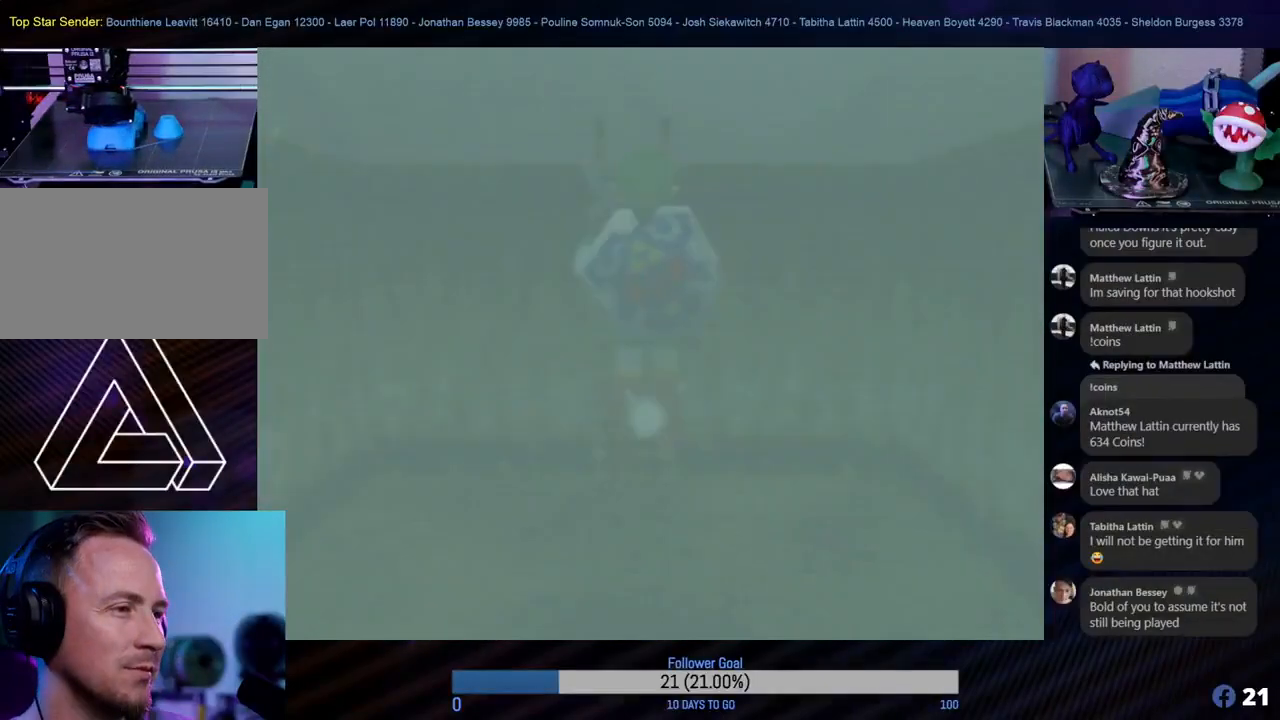
{"buttons": [], "left_stick": "center", "events": []}
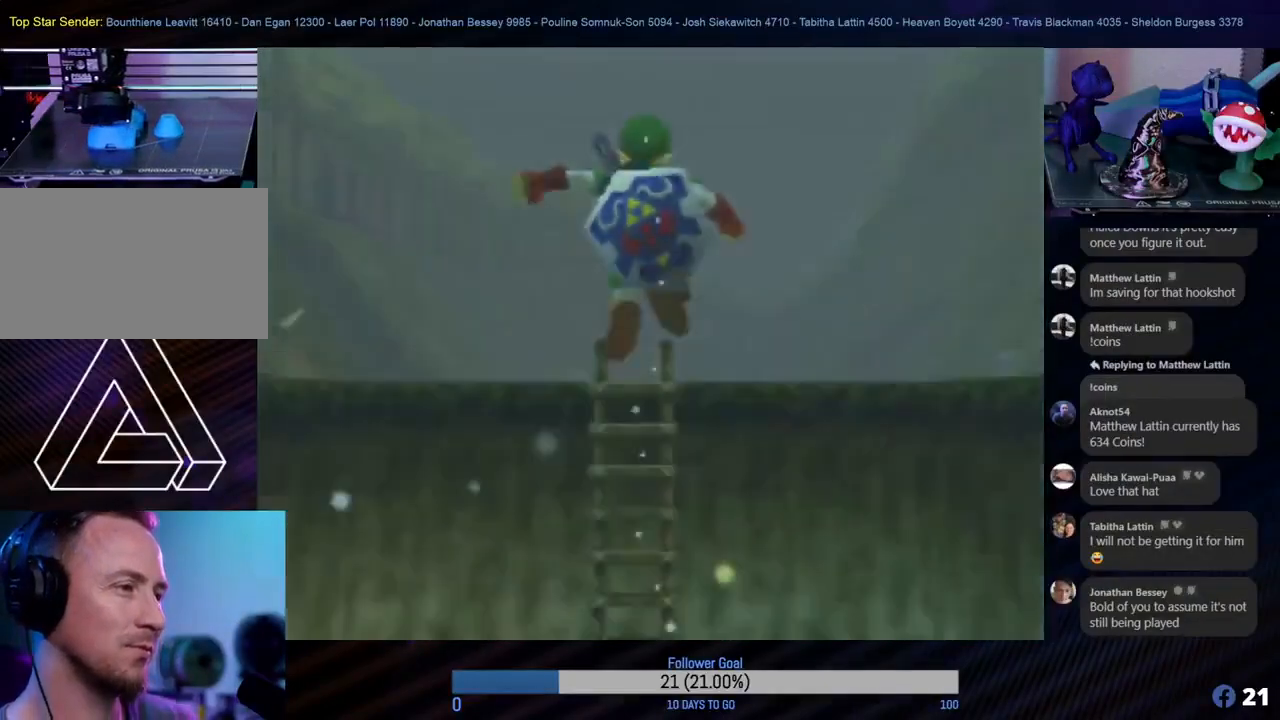
{"buttons": [], "left_stick": "center", "events": []}
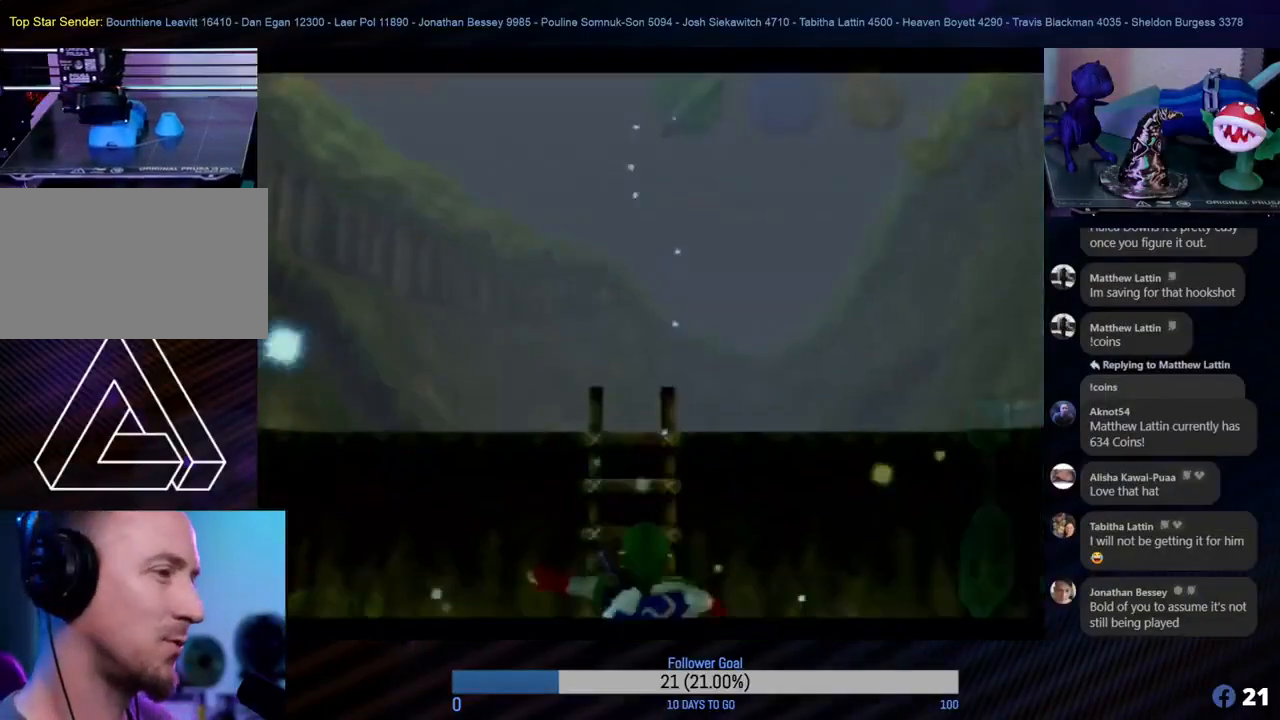
{"buttons": [], "left_stick": "center", "events": []}
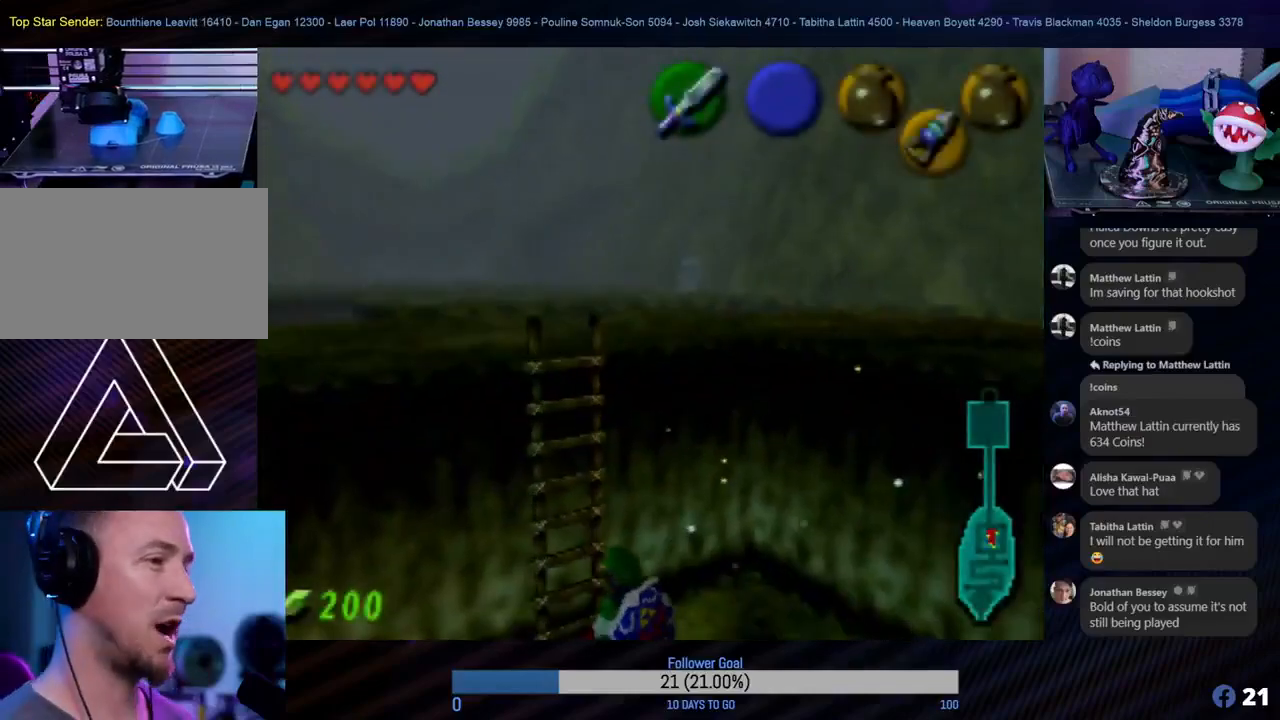
{"buttons": [], "left_stick": "center", "events": []}
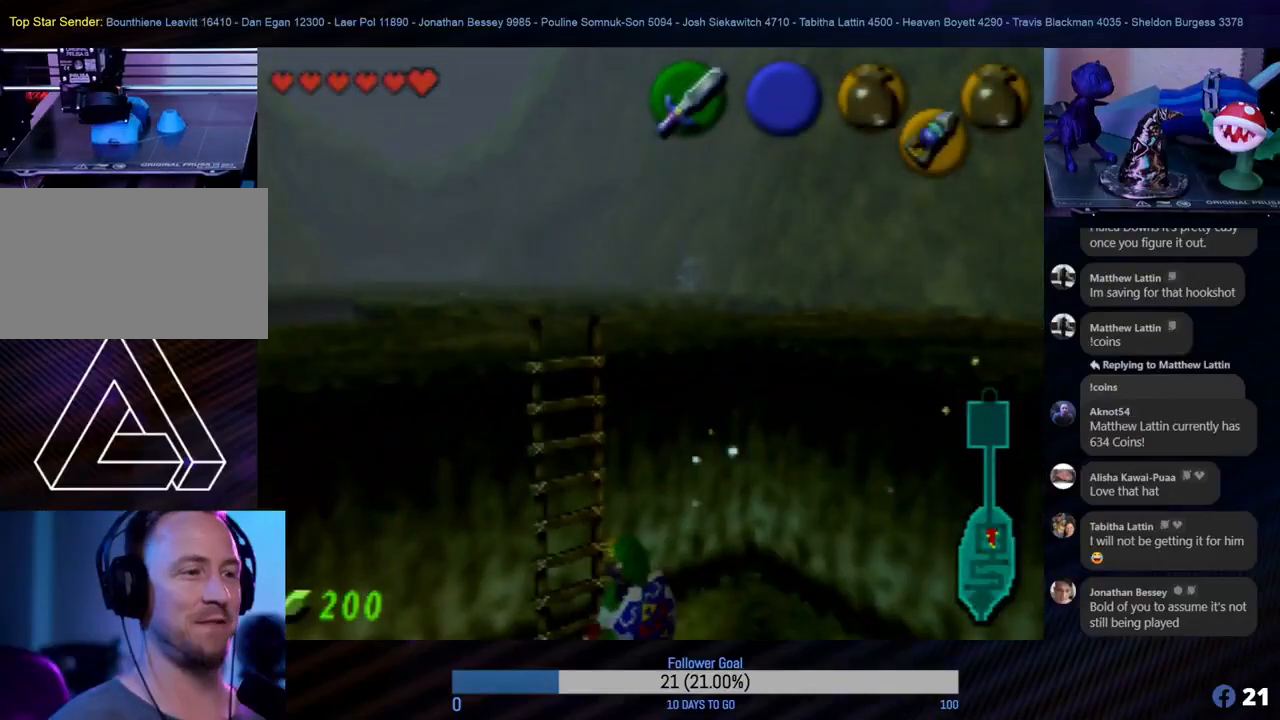
{"buttons": [], "left_stick": "center", "events": []}
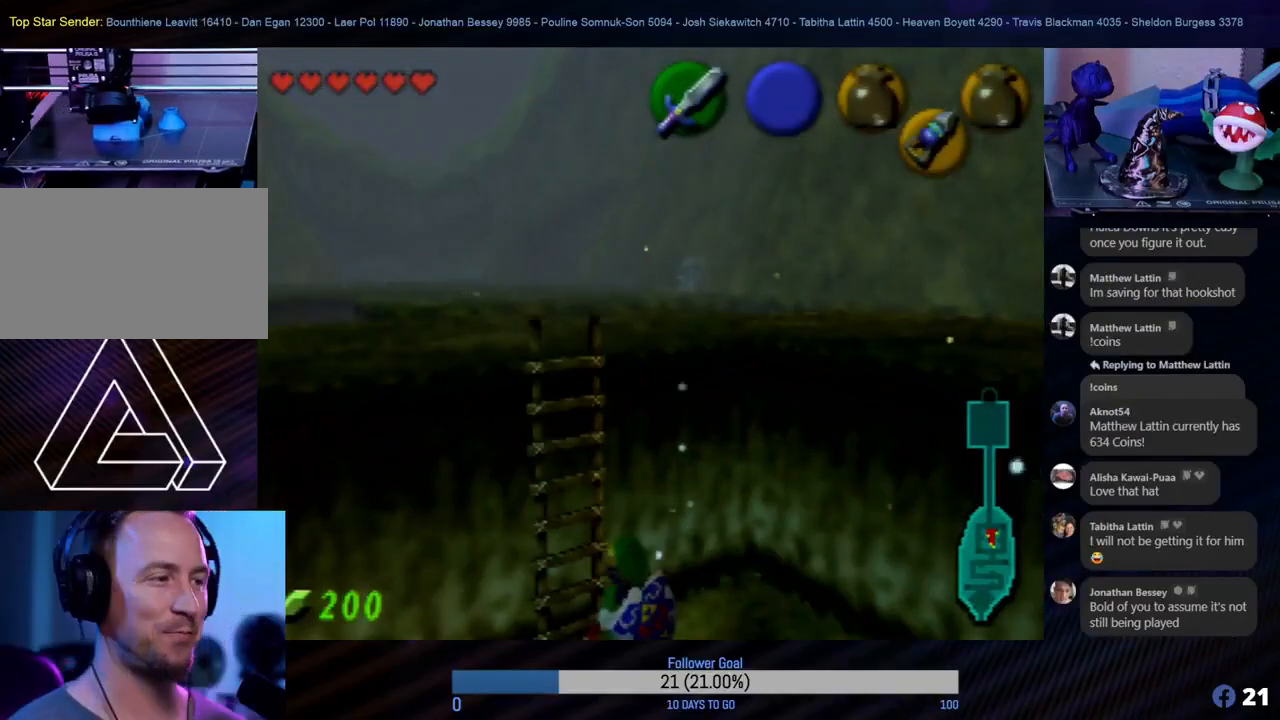
{"buttons": [], "left_stick": "down-right", "events": [[317, "left_stick", "down-right"]]}
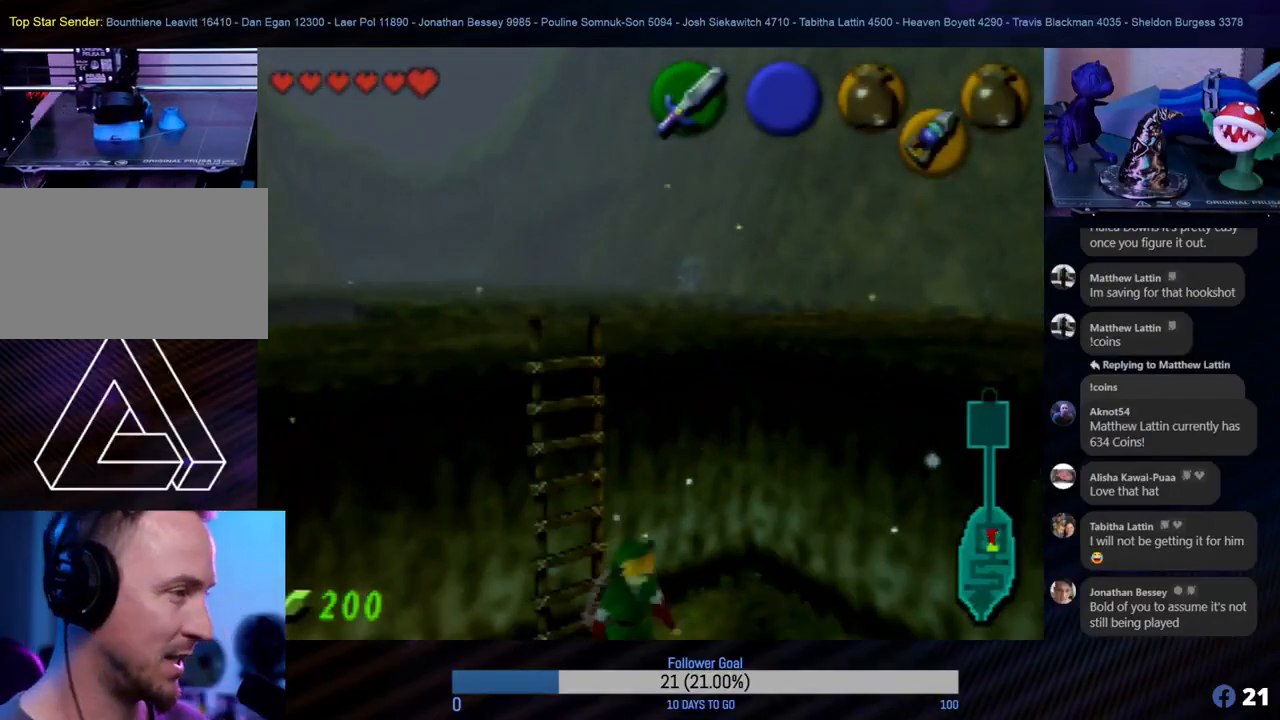
{"buttons": [], "left_stick": "right", "events": [[167, "left_stick", "center"], [500, "left_stick", "right"]]}
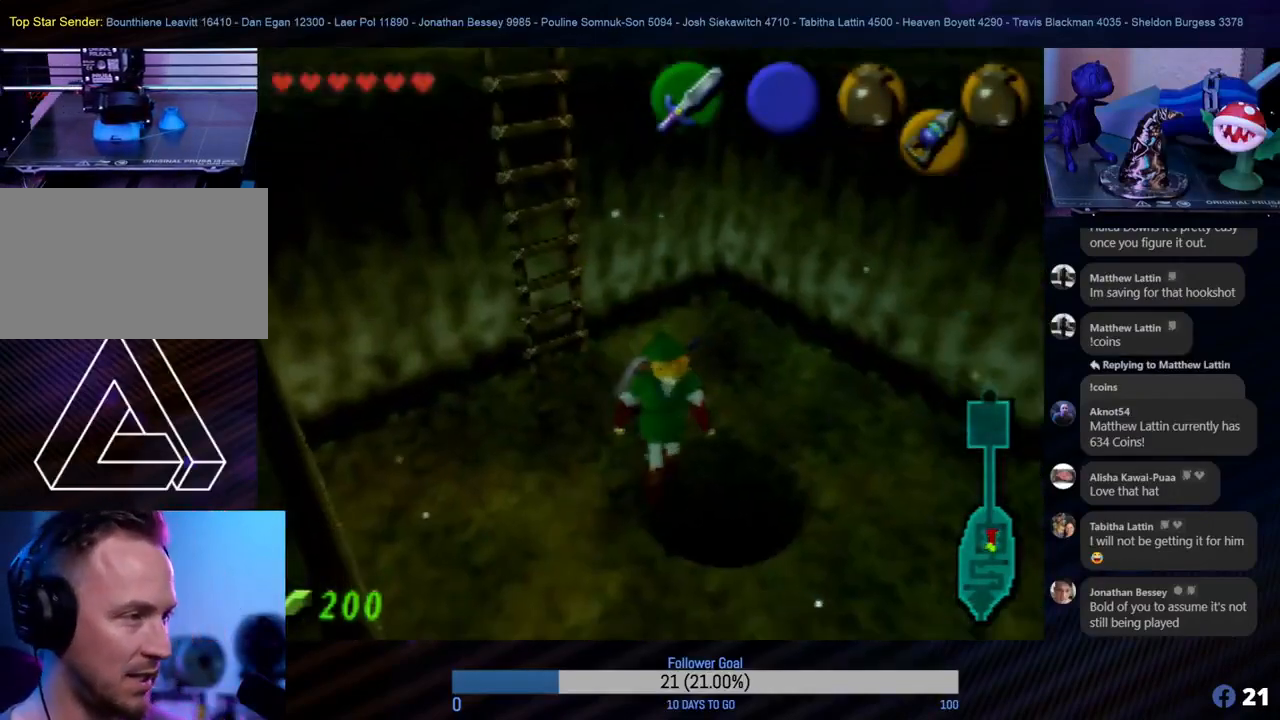
{"buttons": [], "left_stick": "center", "events": [[167, "left_stick", "center"]]}